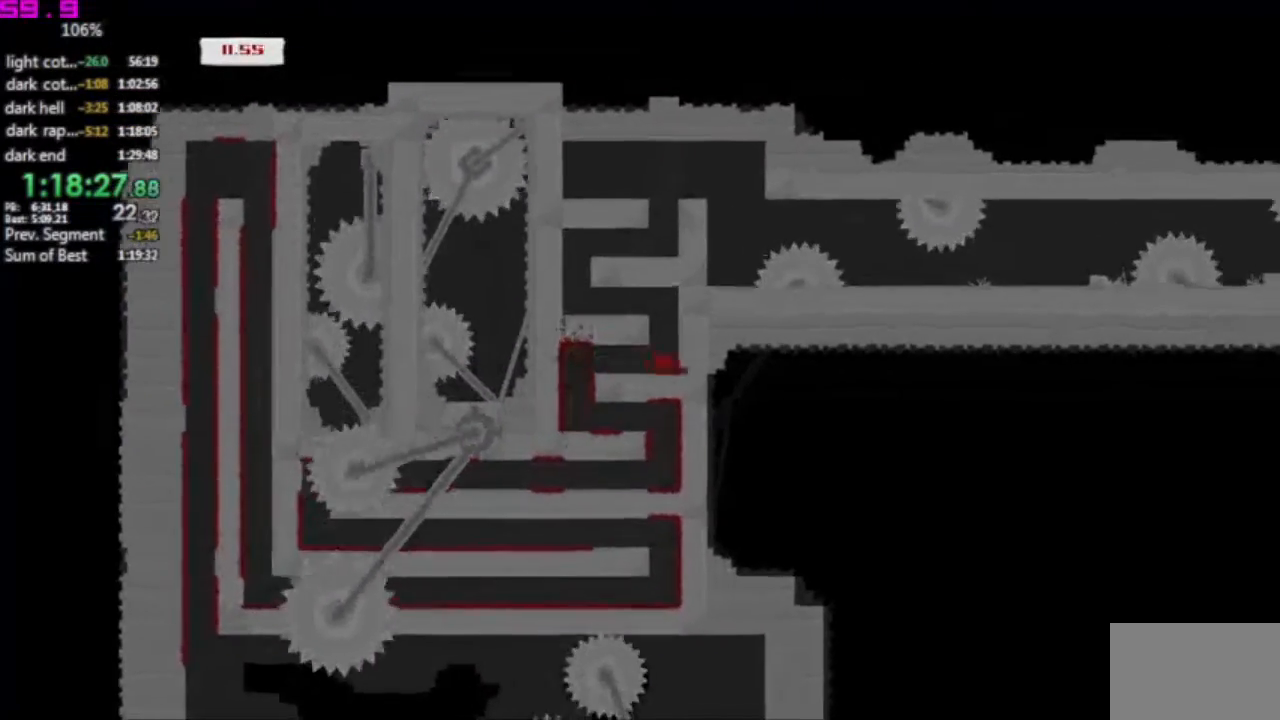
Gameplay with keyboard; each line is a JSON object with the keys held at the frame after it. "events" lists presses ("down") and releases ("up") of ".", "/", "down", "left", "right" and "up" between this image and that frame as [ms after this image, input, new state], when the widget could be followed in between. No other keys are recorded. Mouse input is not recorded. Not read: other_keys.
{"keys": ["right"], "events": [[83, "left", "down"], [117, "right", "up"], [400, "left", "up"], [400, "right", "down"]]}
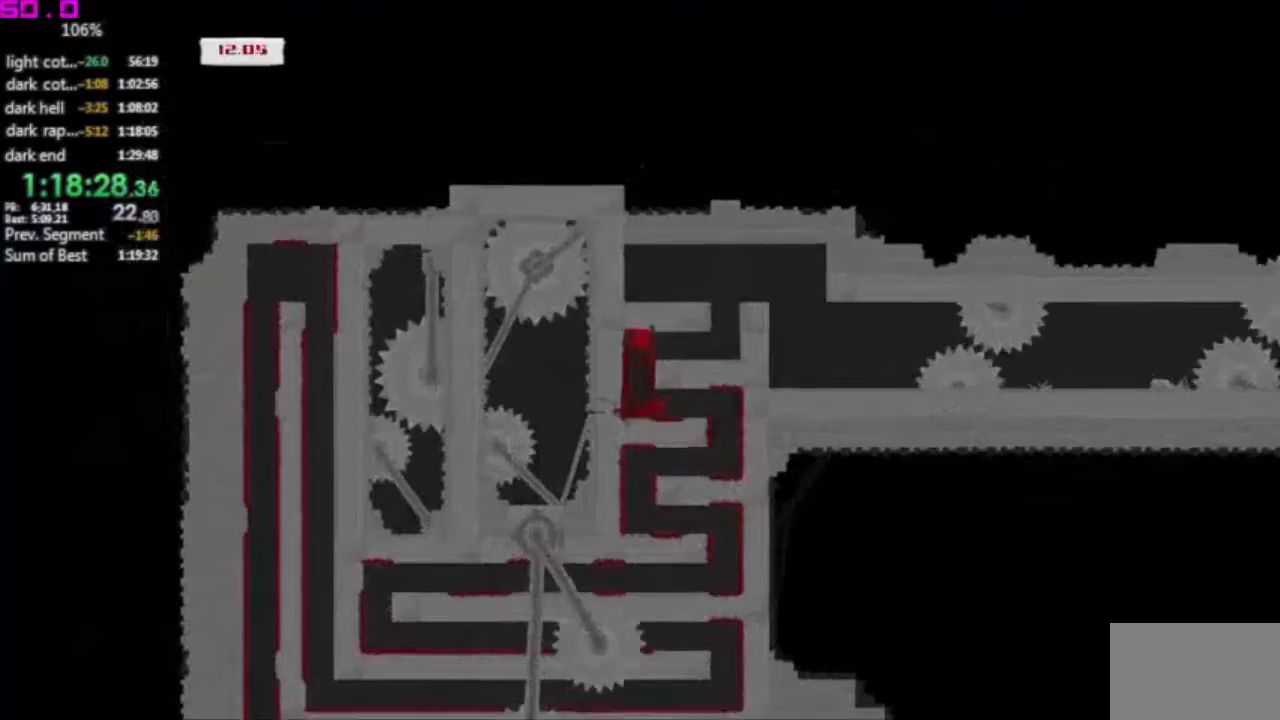
{"keys": ["right"], "events": []}
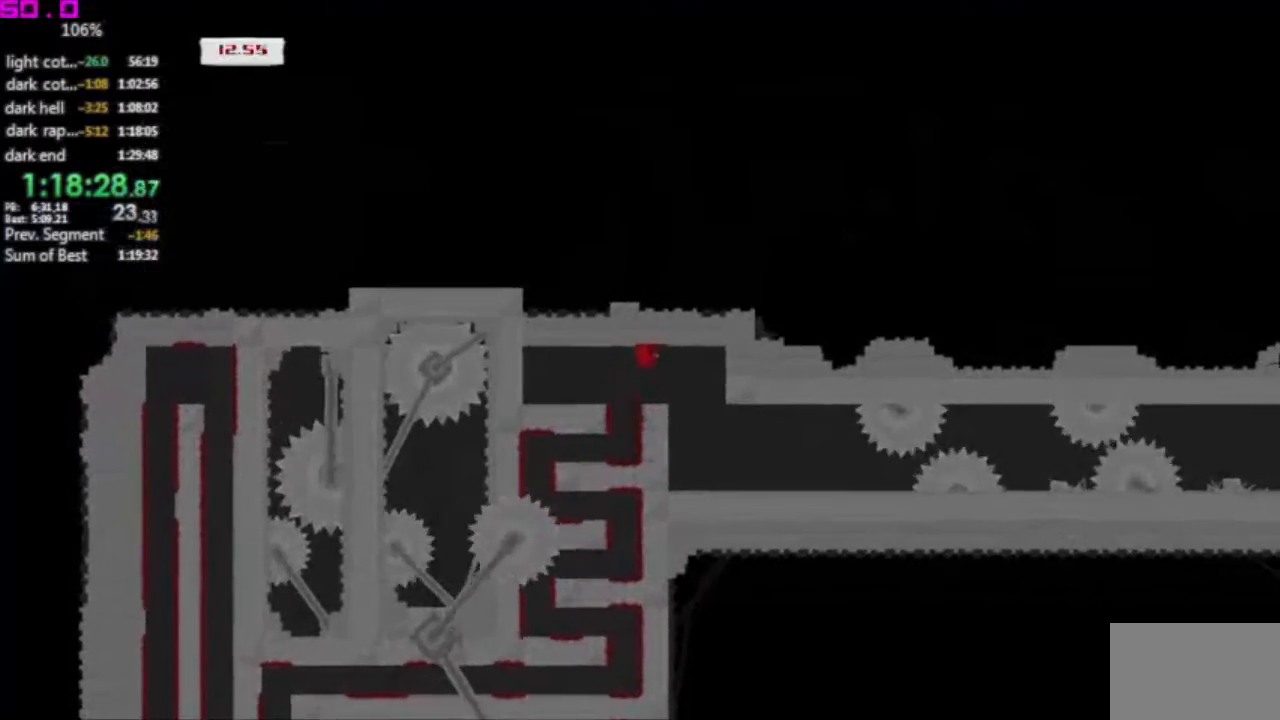
{"keys": ["right"], "events": [[50, "left", "down"], [50, "right", "up"], [150, "left", "up"], [150, "right", "down"]]}
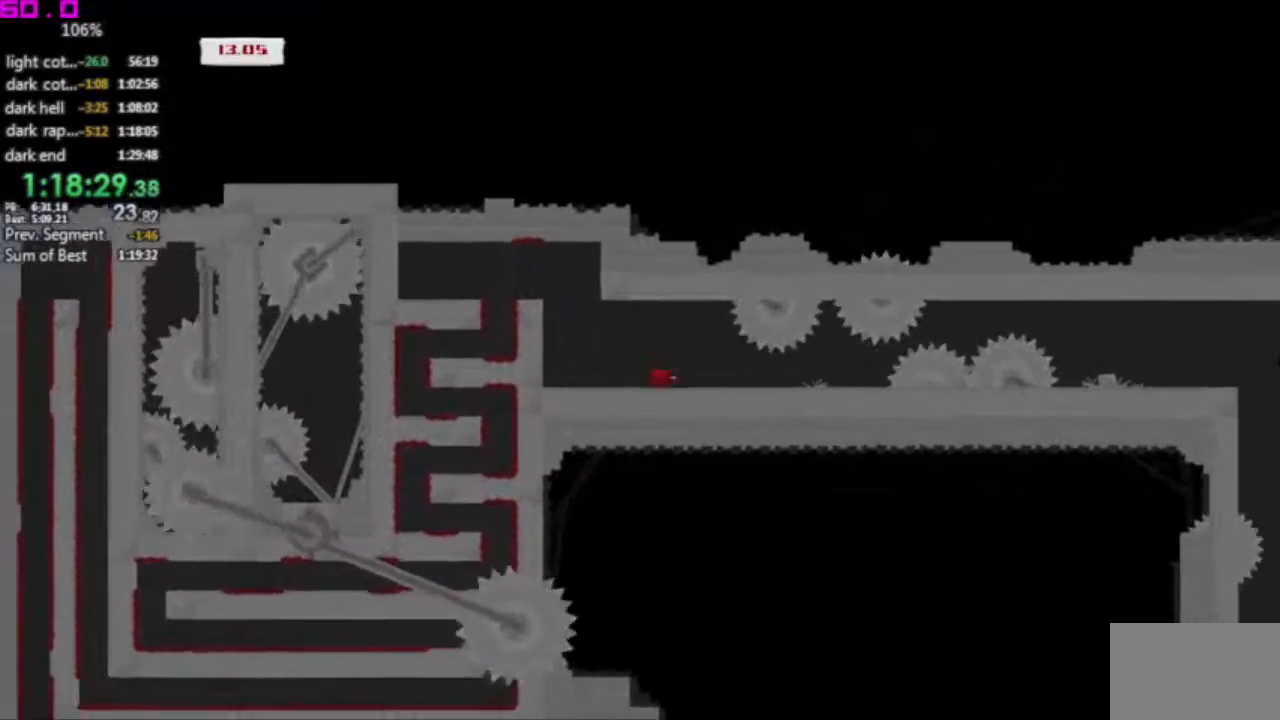
{"keys": ["right"], "events": []}
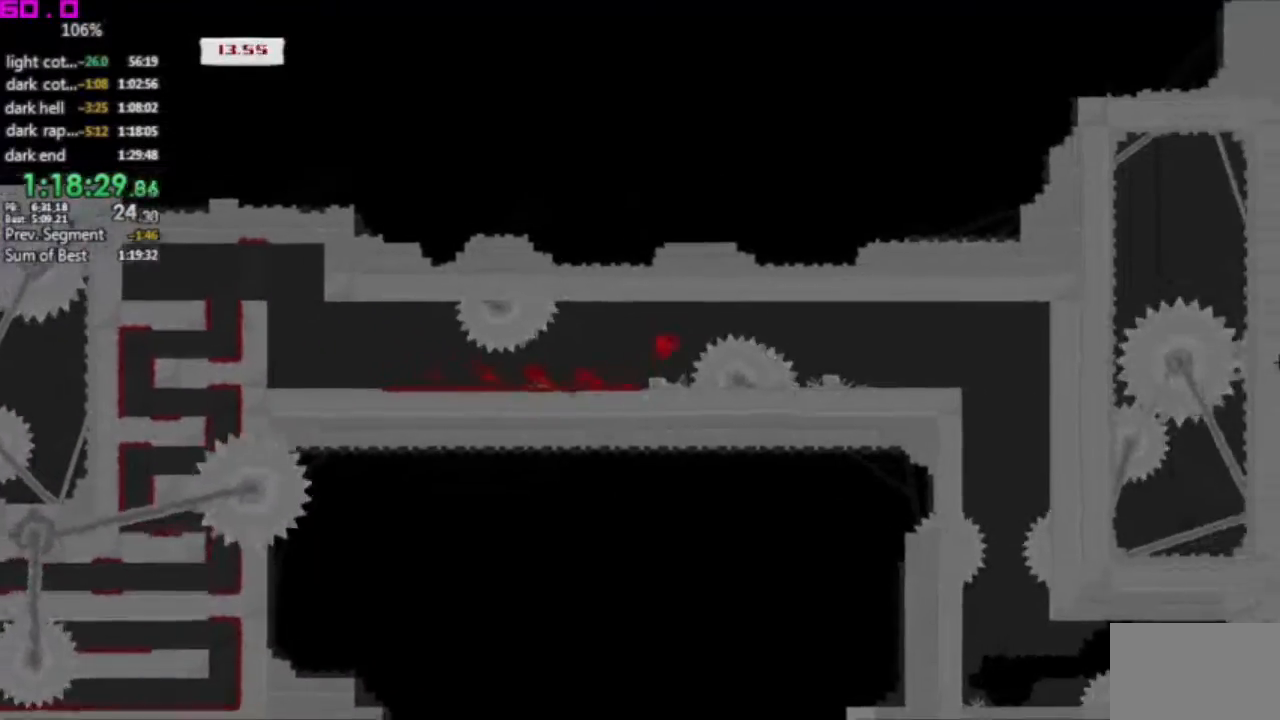
{"keys": ["right"], "events": []}
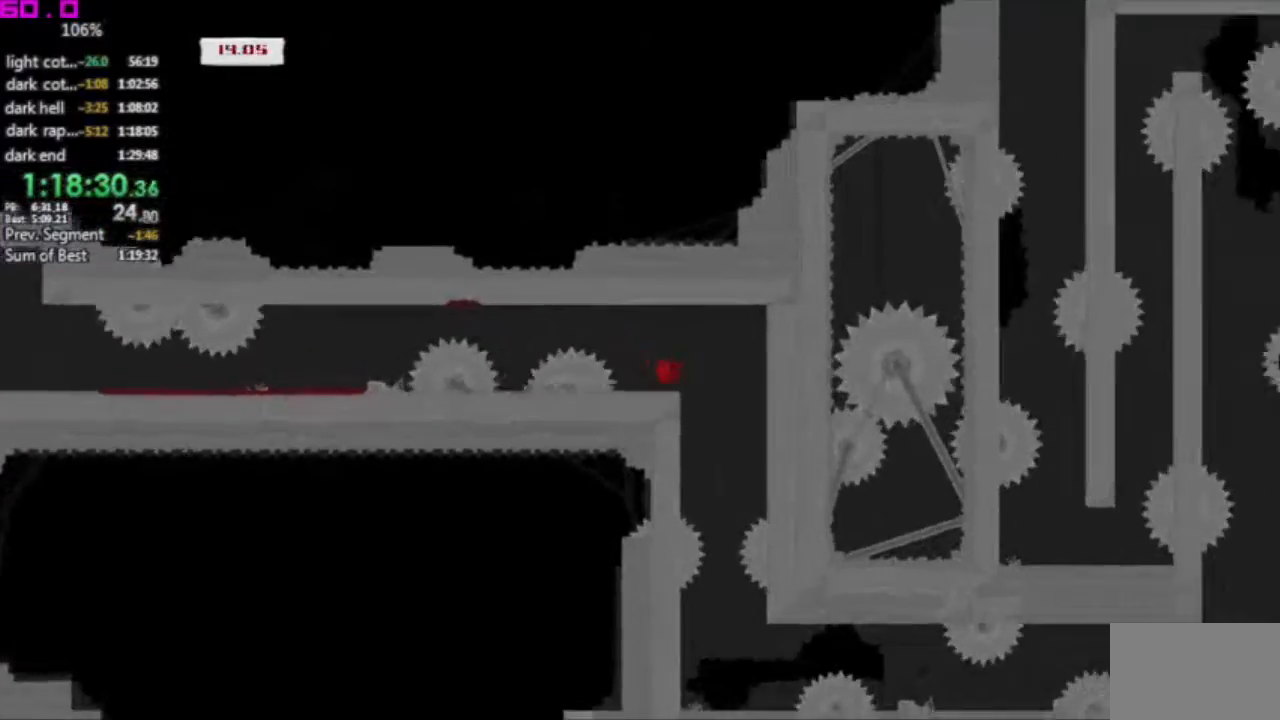
{"keys": ["left"], "events": [[50, "left", "down"], [100, "right", "up"], [283, "left", "up"], [433, "left", "down"]]}
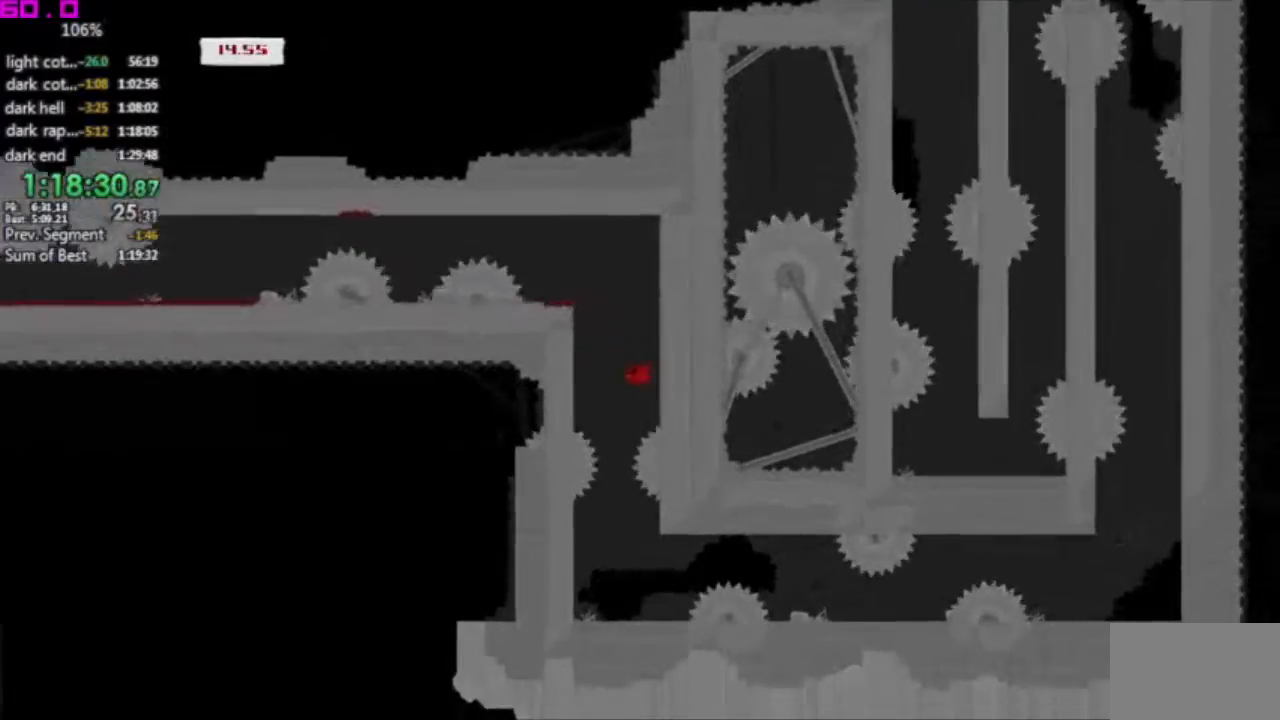
{"keys": ["right"], "events": [[17, "left", "up"], [217, "right", "down"]]}
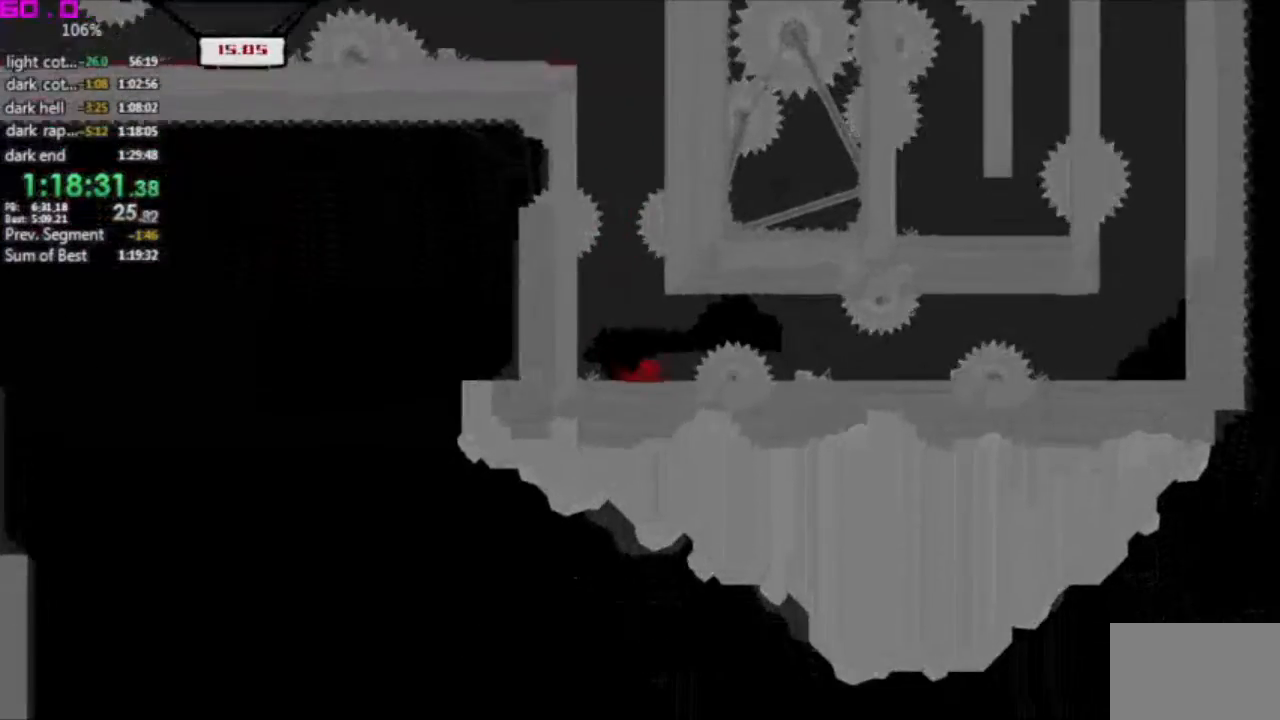
{"keys": ["right"], "events": []}
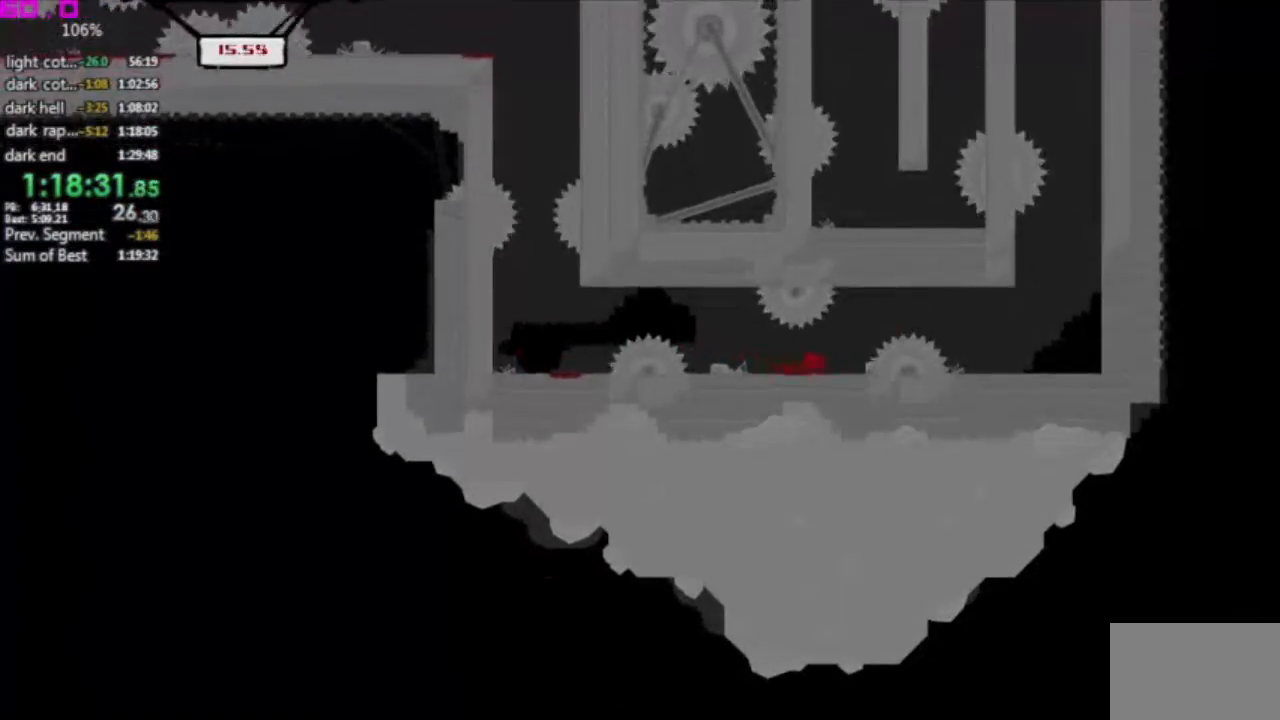
{"keys": ["left", "right"], "events": [[467, "left", "down"]]}
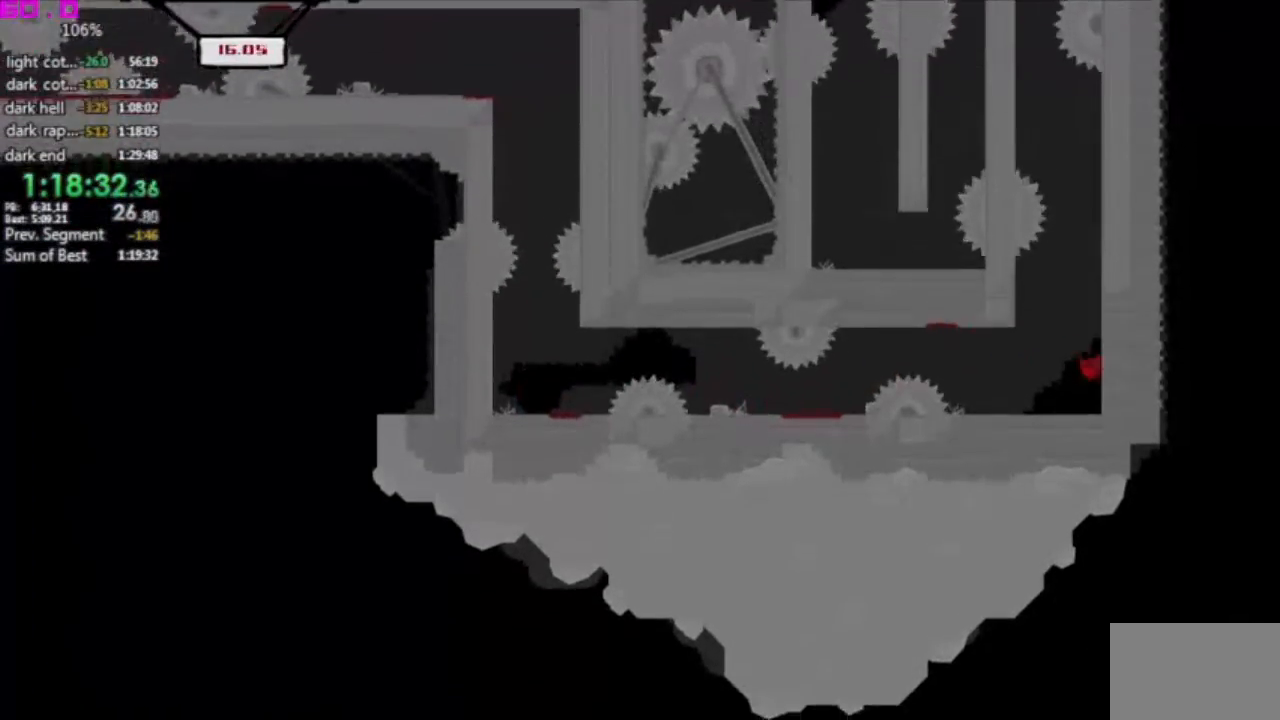
{"keys": ["left"], "events": [[17, "right", "up"], [167, "left", "up"], [167, "right", "down"], [200, ".", "down"], [400, ".", "up"], [483, "left", "down"], [483, "right", "up"]]}
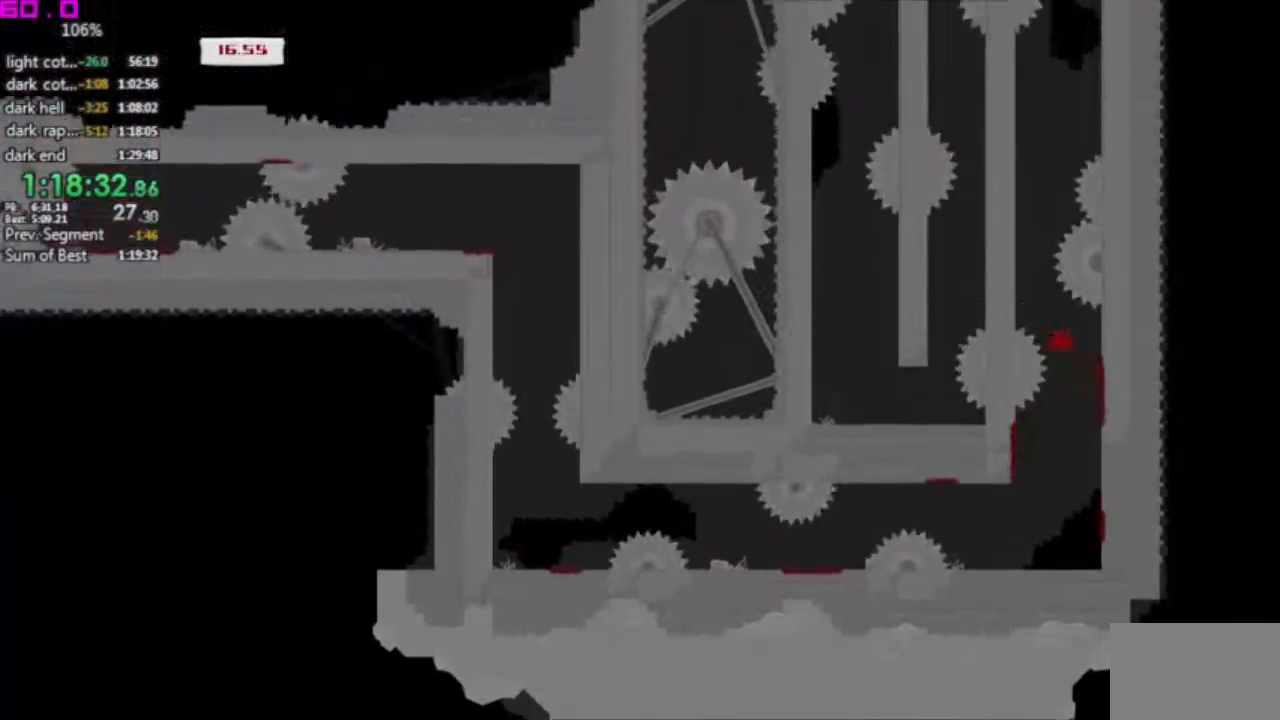
{"keys": ["left"], "events": [[267, "right", "down"], [317, ".", "down"], [317, "left", "up"], [450, ".", "up"], [500, "left", "down"], [500, "right", "up"]]}
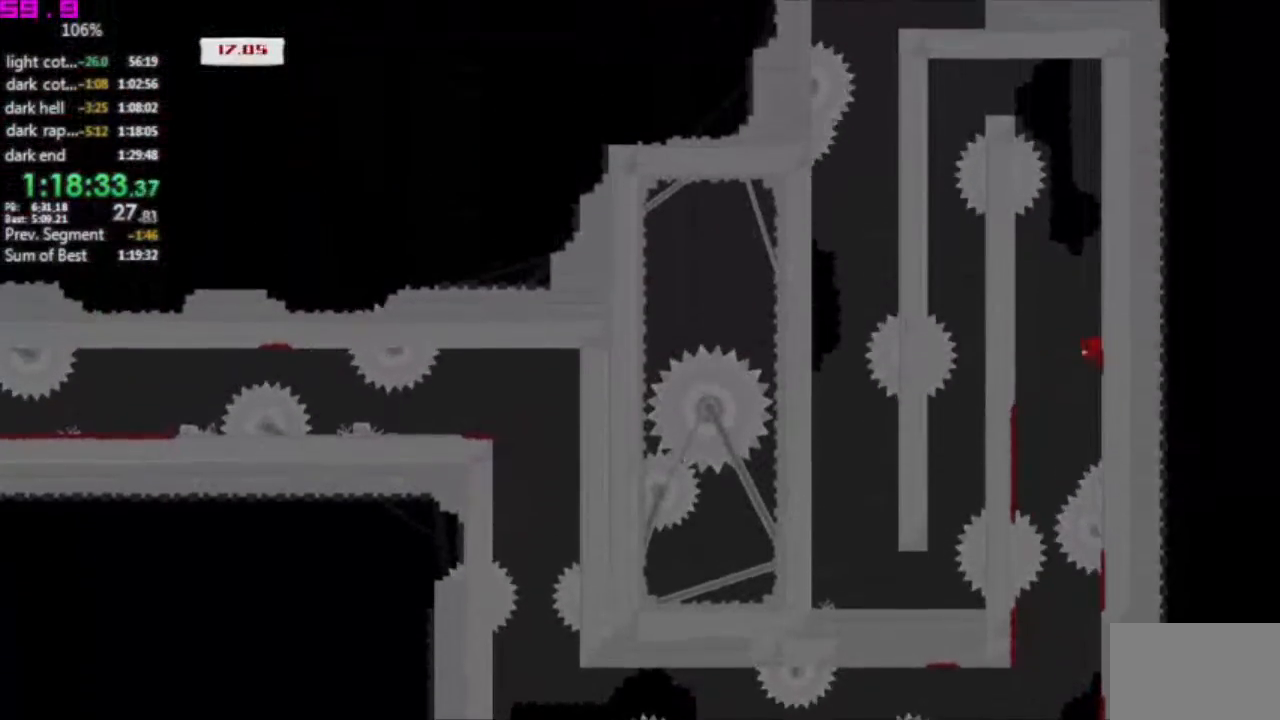
{"keys": [".", "right"], "events": [[183, "left", "up"], [233, ".", "down"], [233, "right", "down"]]}
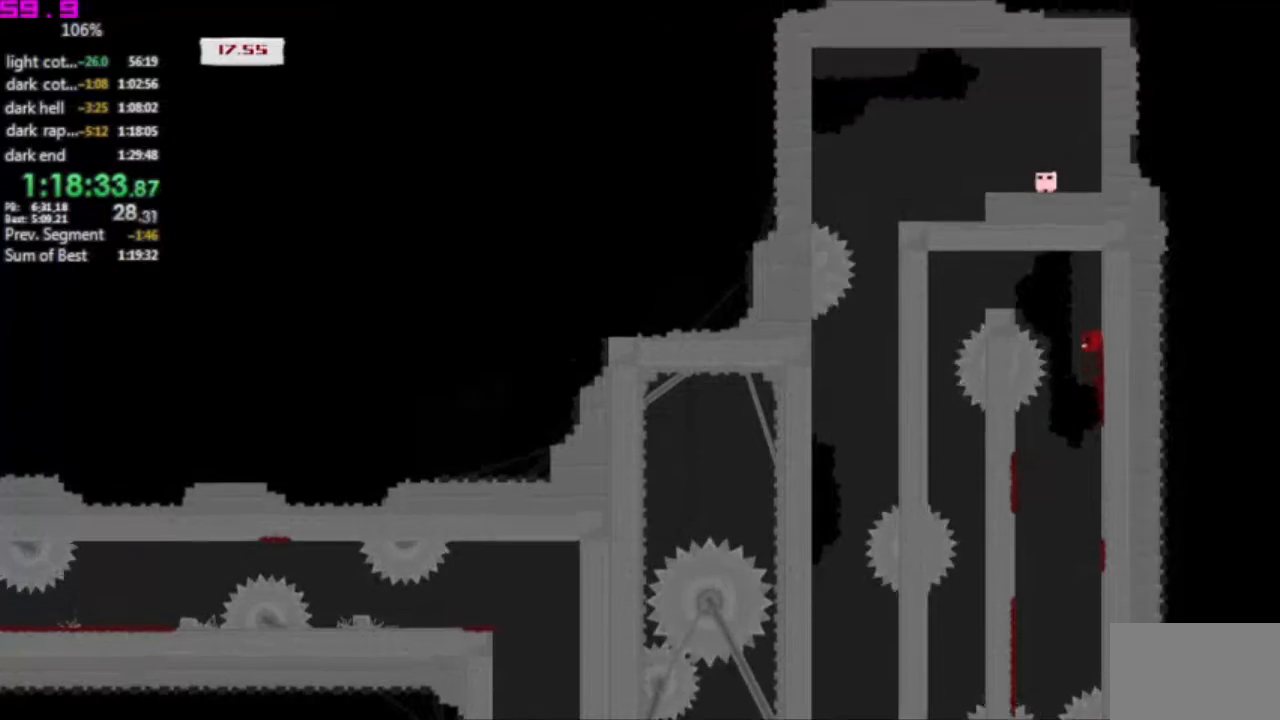
{"keys": [], "events": [[67, ".", "up"], [67, "left", "down"], [117, "right", "up"], [350, "left", "up"]]}
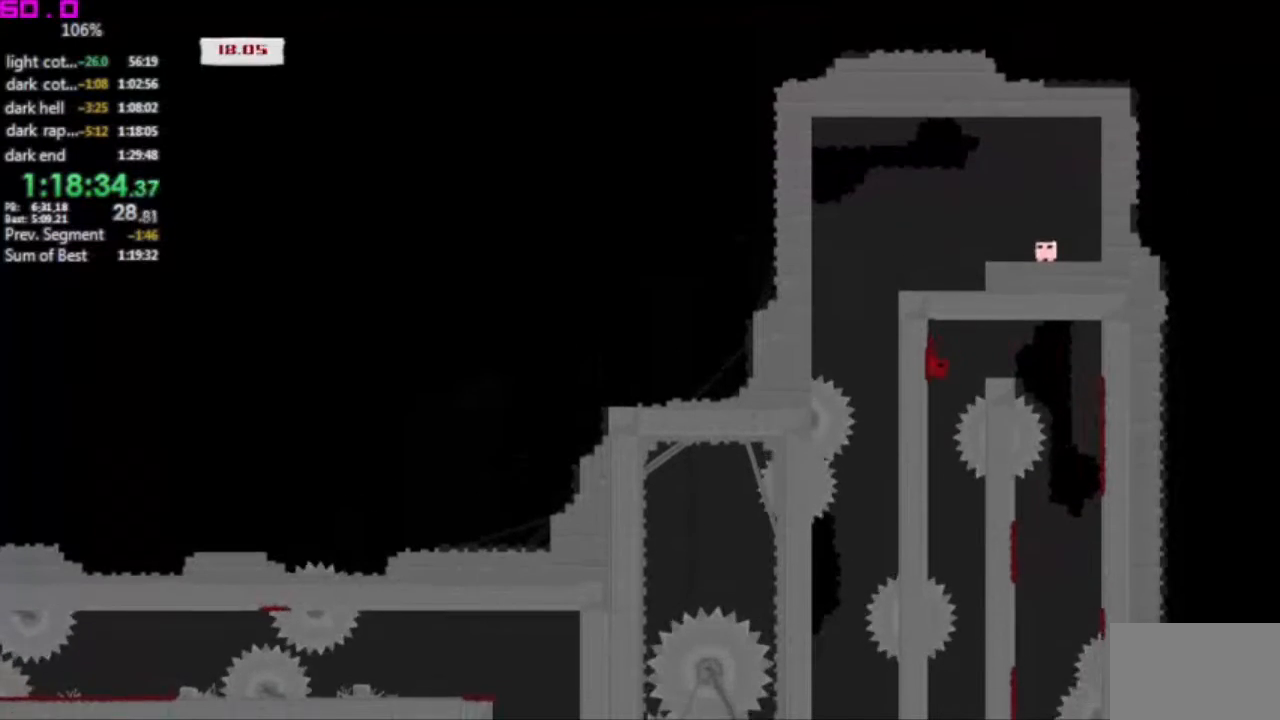
{"keys": ["right"], "events": [[167, "right", "down"]]}
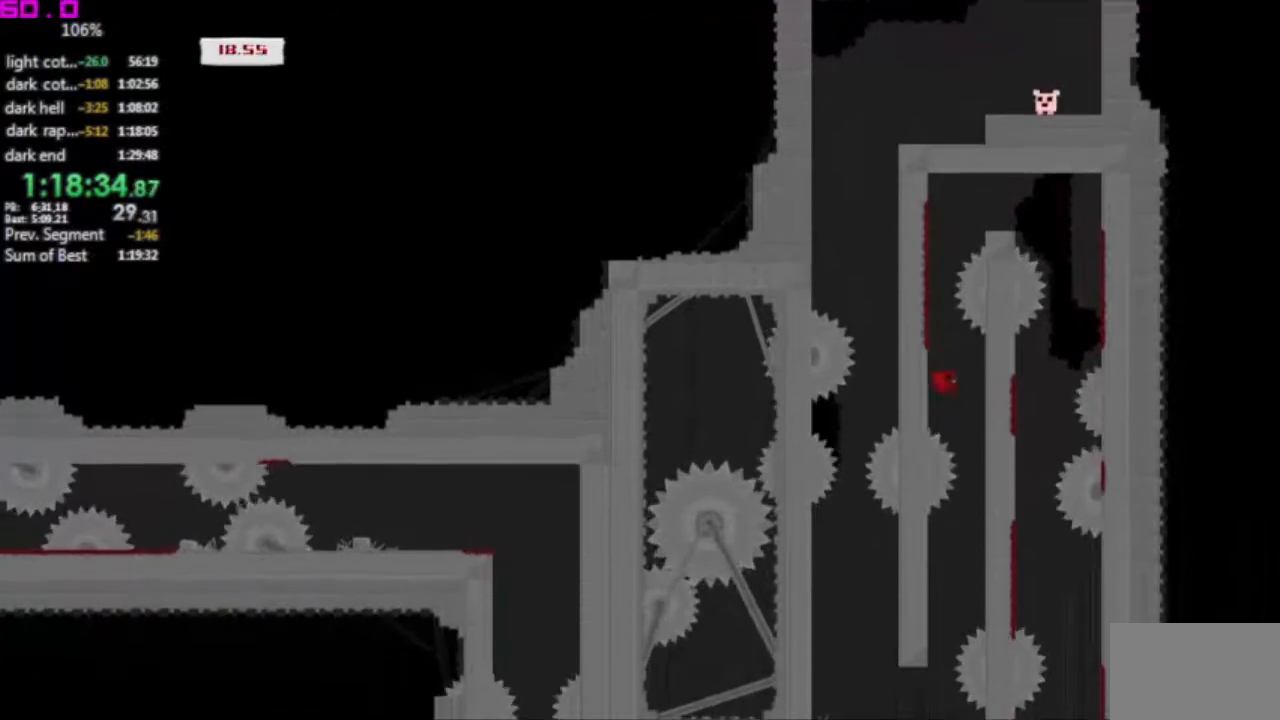
{"keys": ["left"], "events": [[333, "left", "down"], [333, "right", "up"]]}
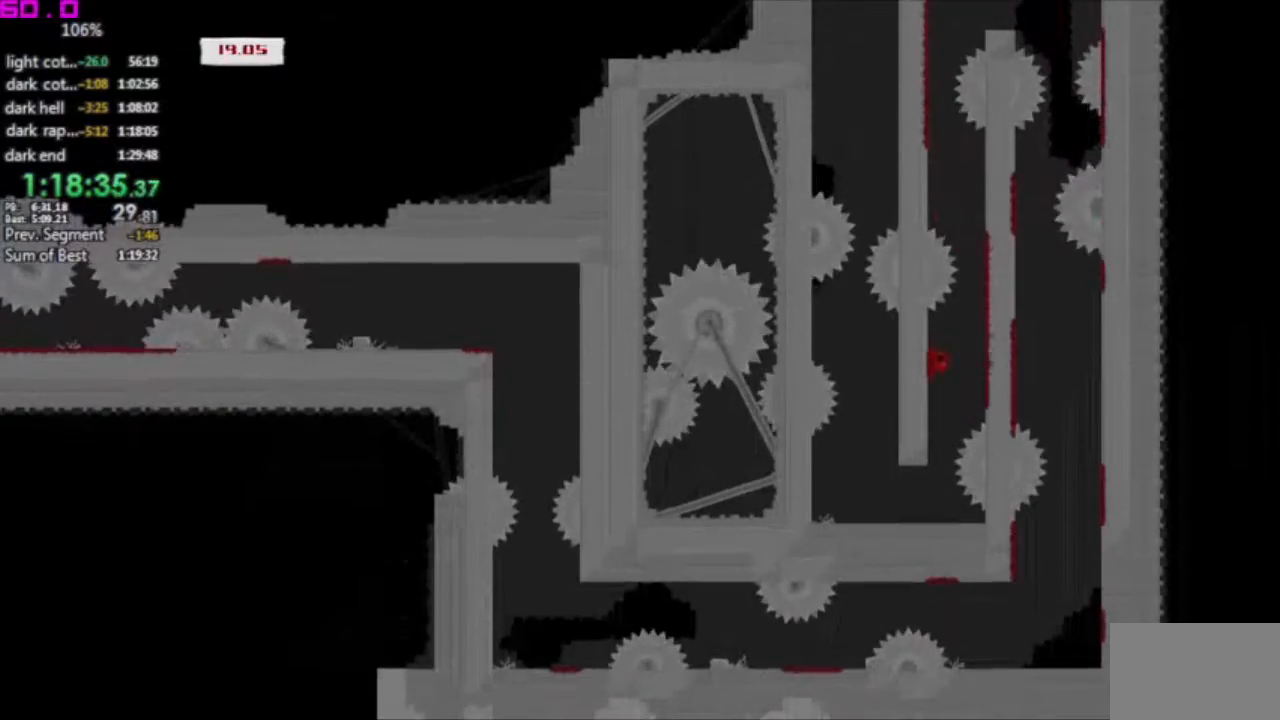
{"keys": ["left"], "events": []}
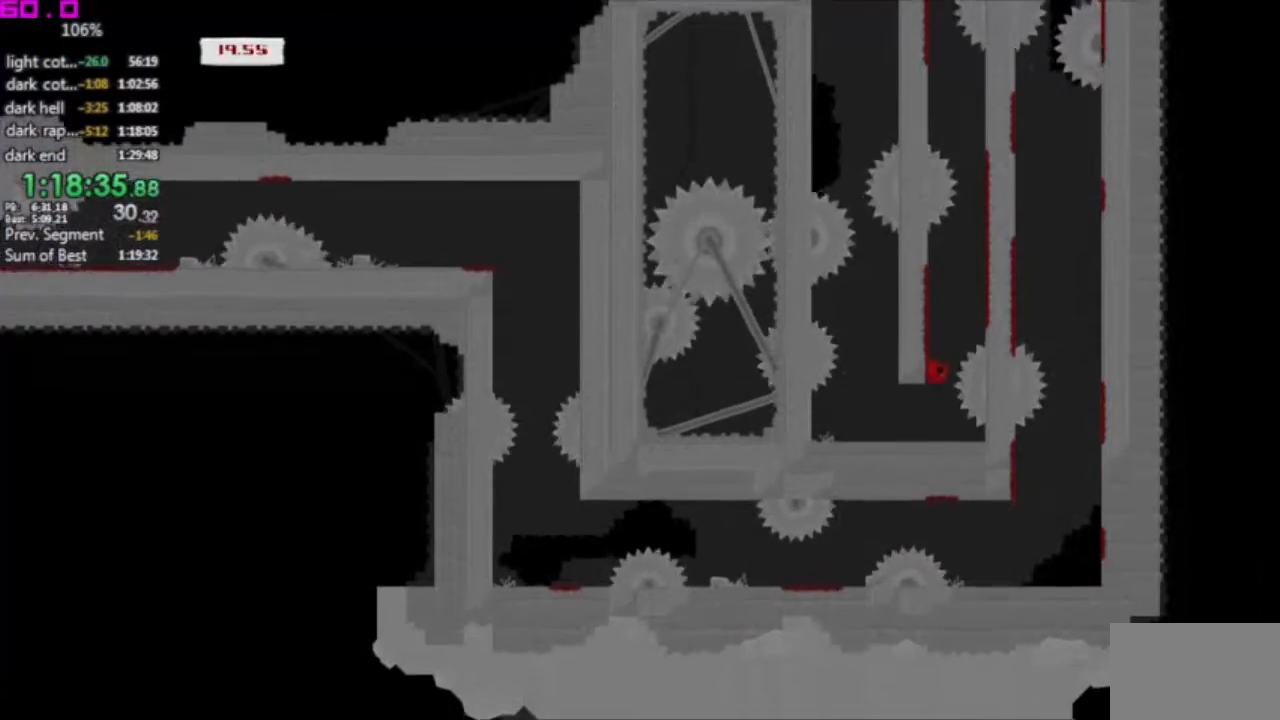
{"keys": ["right"], "events": [[400, "left", "up"], [500, "right", "down"]]}
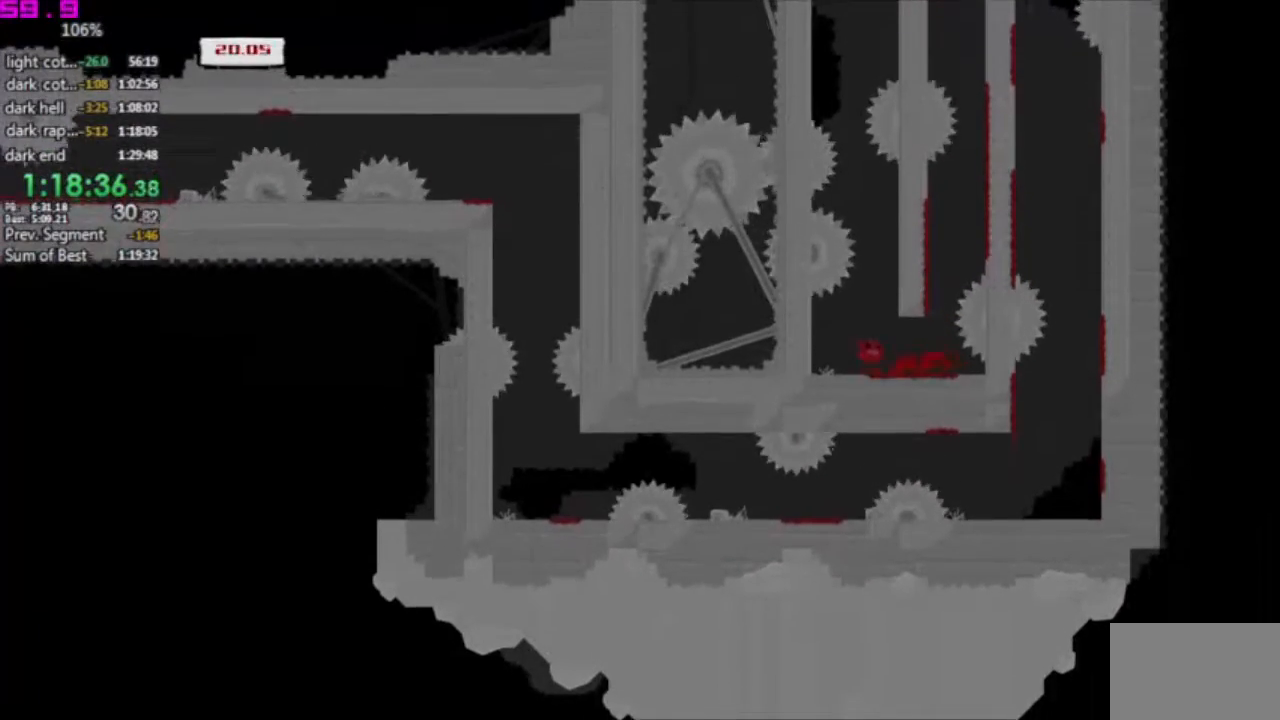
{"keys": [".", "left"], "events": [[367, ".", "down"], [417, "left", "down"], [467, "right", "up"]]}
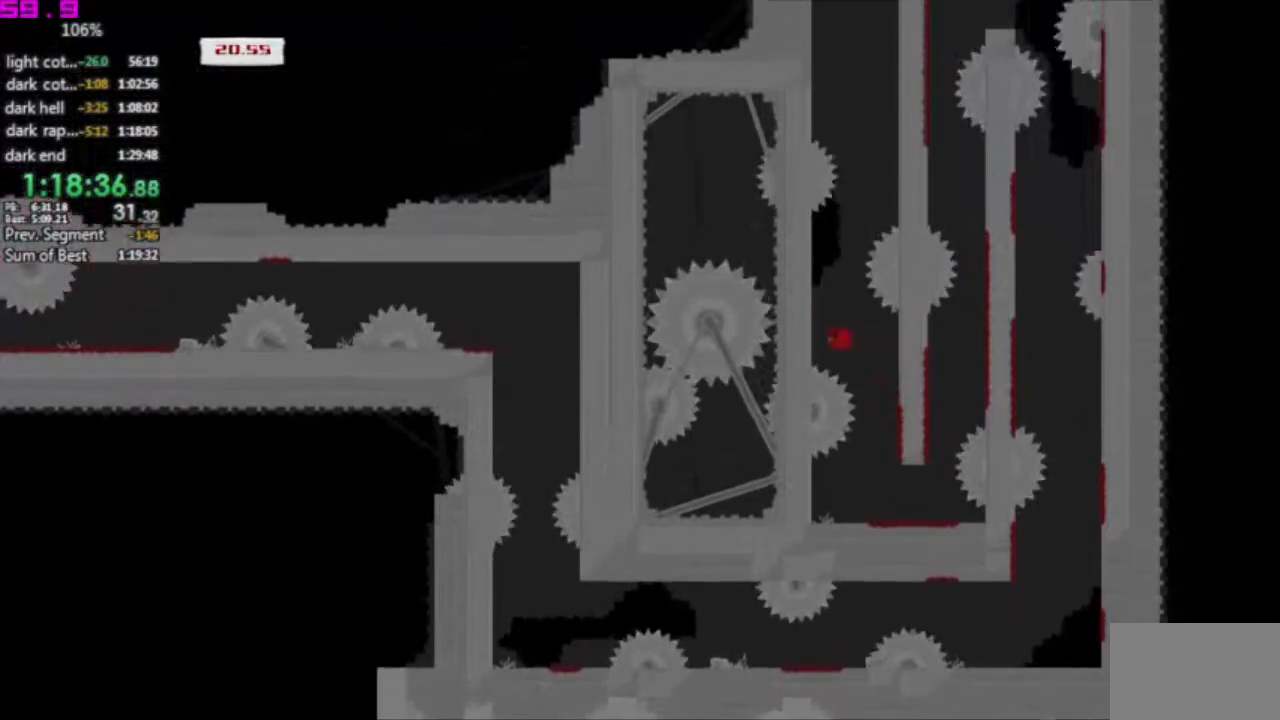
{"keys": ["right"], "events": [[300, ".", "up"], [333, "left", "up"], [333, "right", "down"]]}
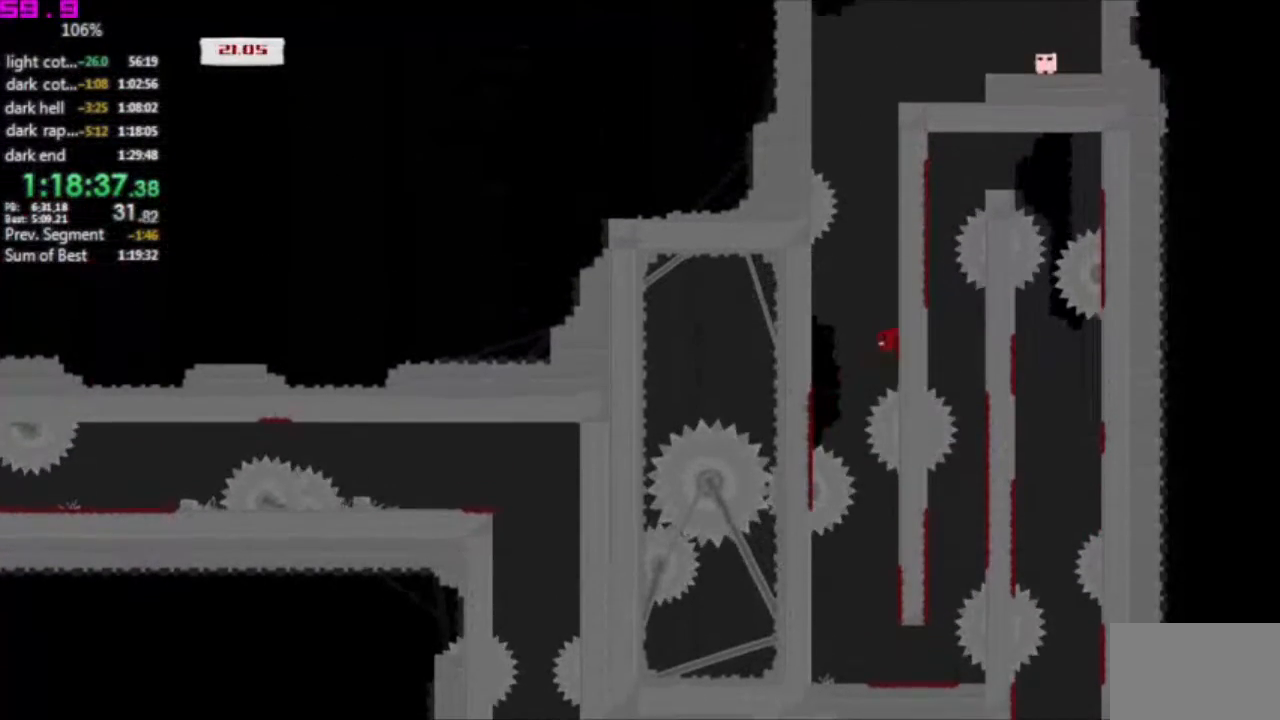
{"keys": ["right"], "events": [[33, ".", "down"], [33, "left", "down"], [33, "right", "up"], [167, ".", "up"], [167, "left", "up"], [267, "right", "down"]]}
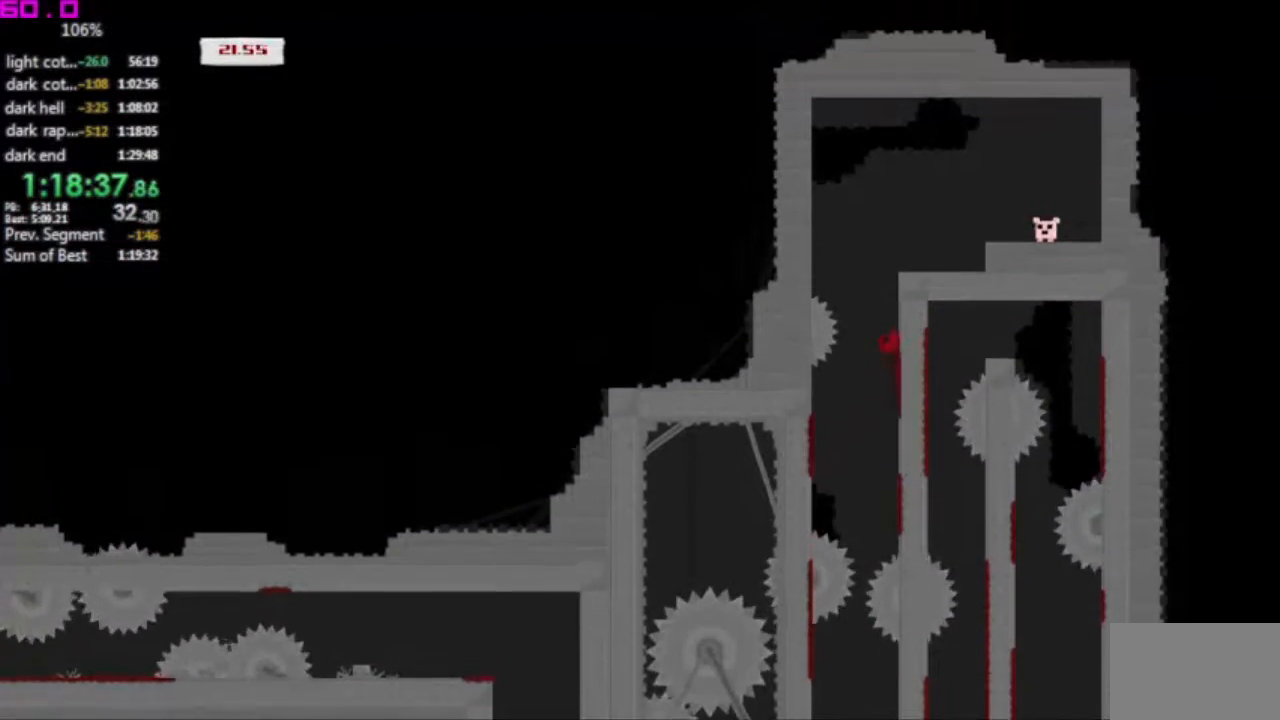
{"keys": ["right"], "events": [[83, ".", "down"], [83, "left", "down"], [83, "right", "up"], [183, ".", "up"], [283, "left", "up"], [283, "right", "down"]]}
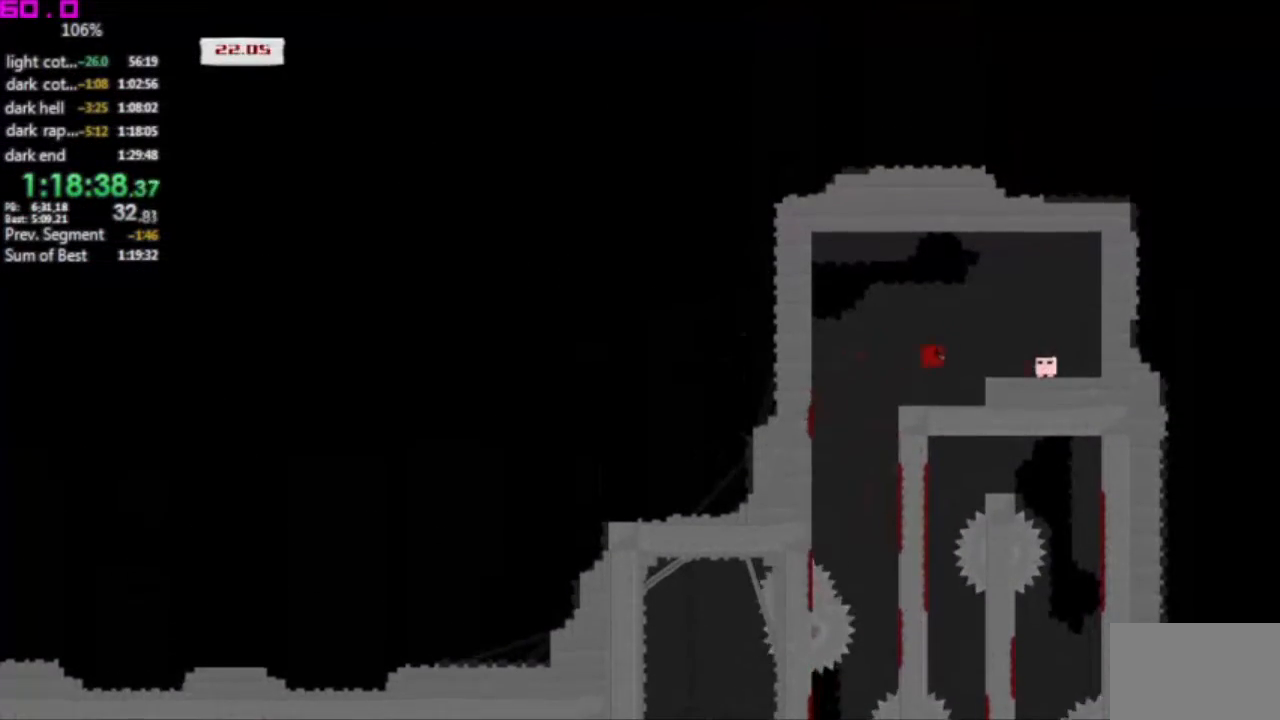
{"keys": ["right"], "events": []}
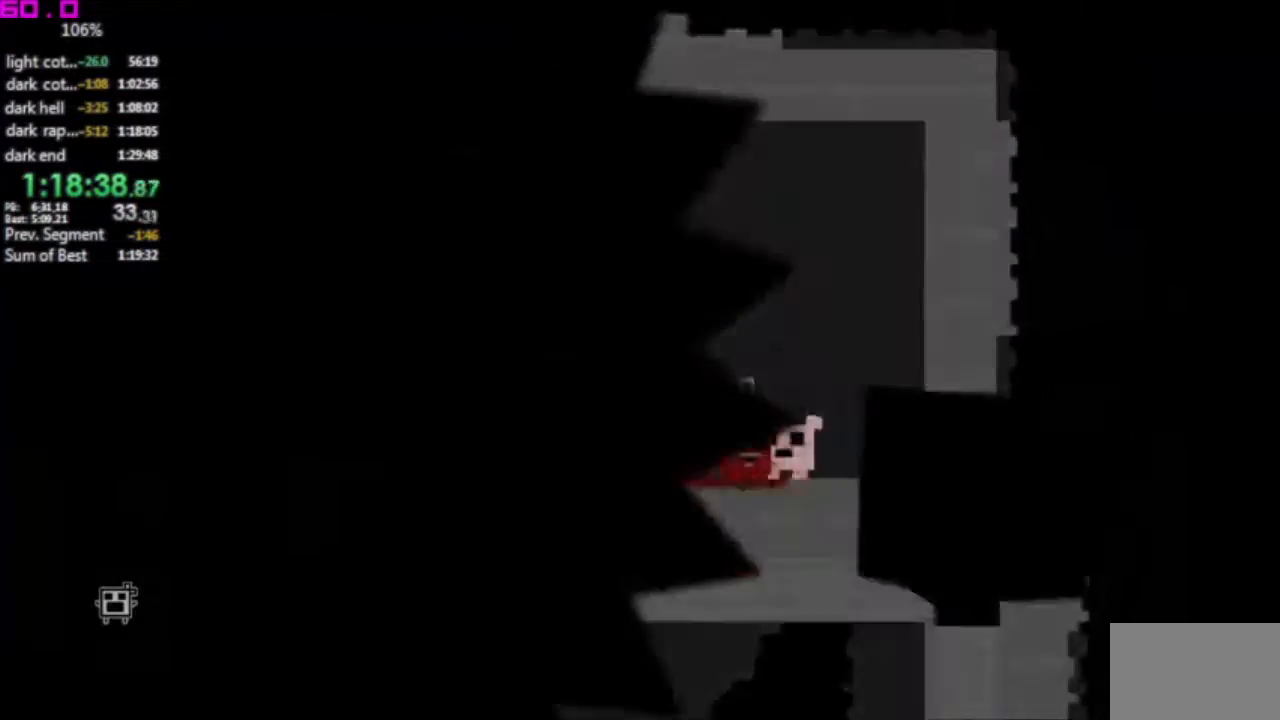
{"keys": ["right"], "events": []}
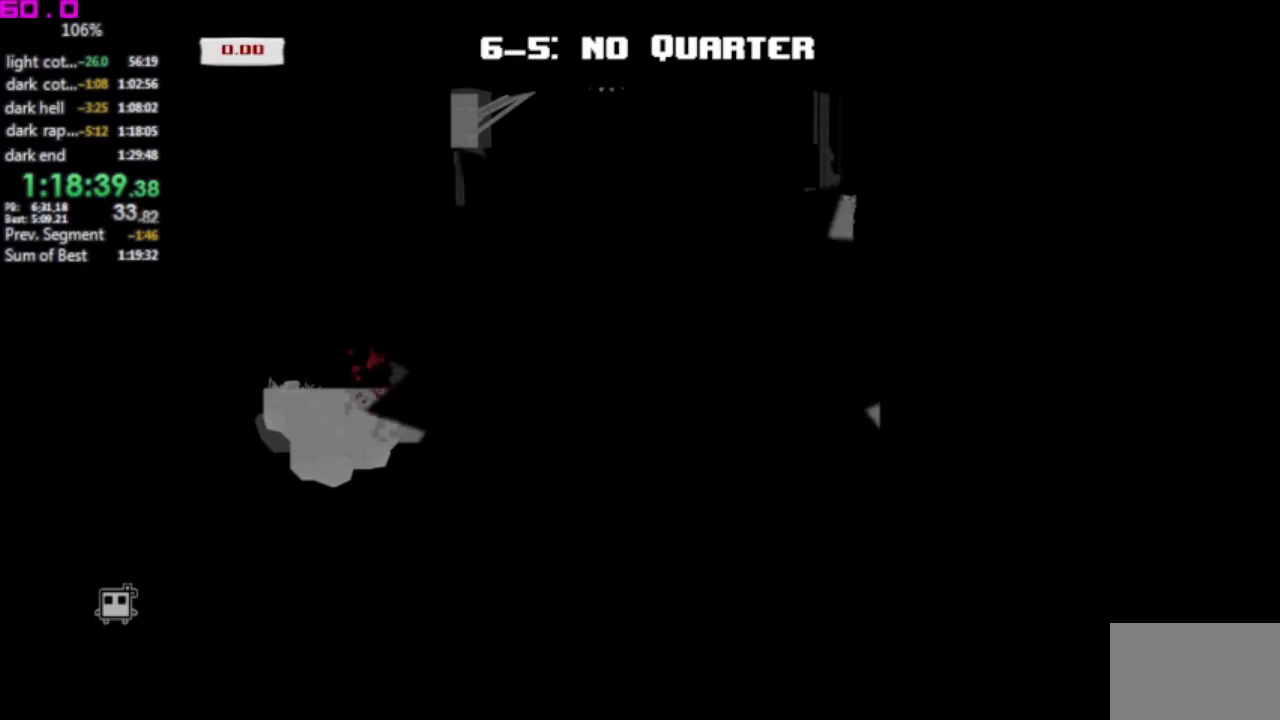
{"keys": ["right"], "events": []}
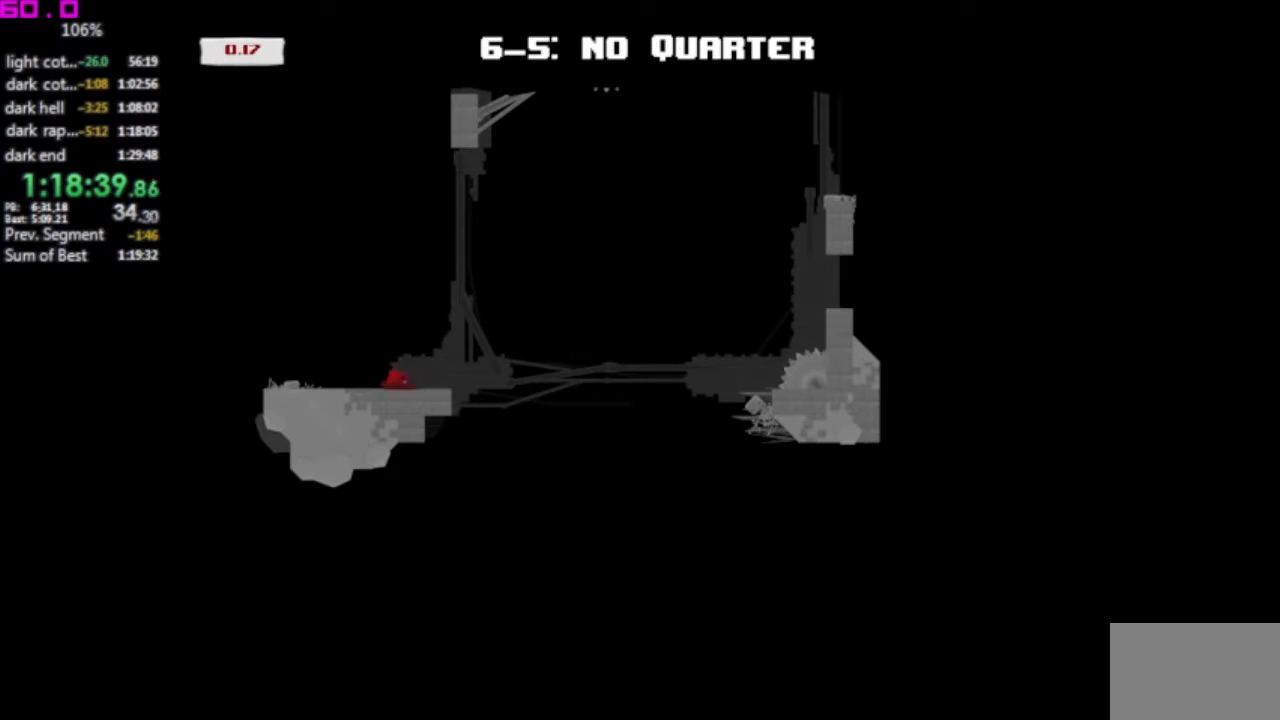
{"keys": ["right"], "events": []}
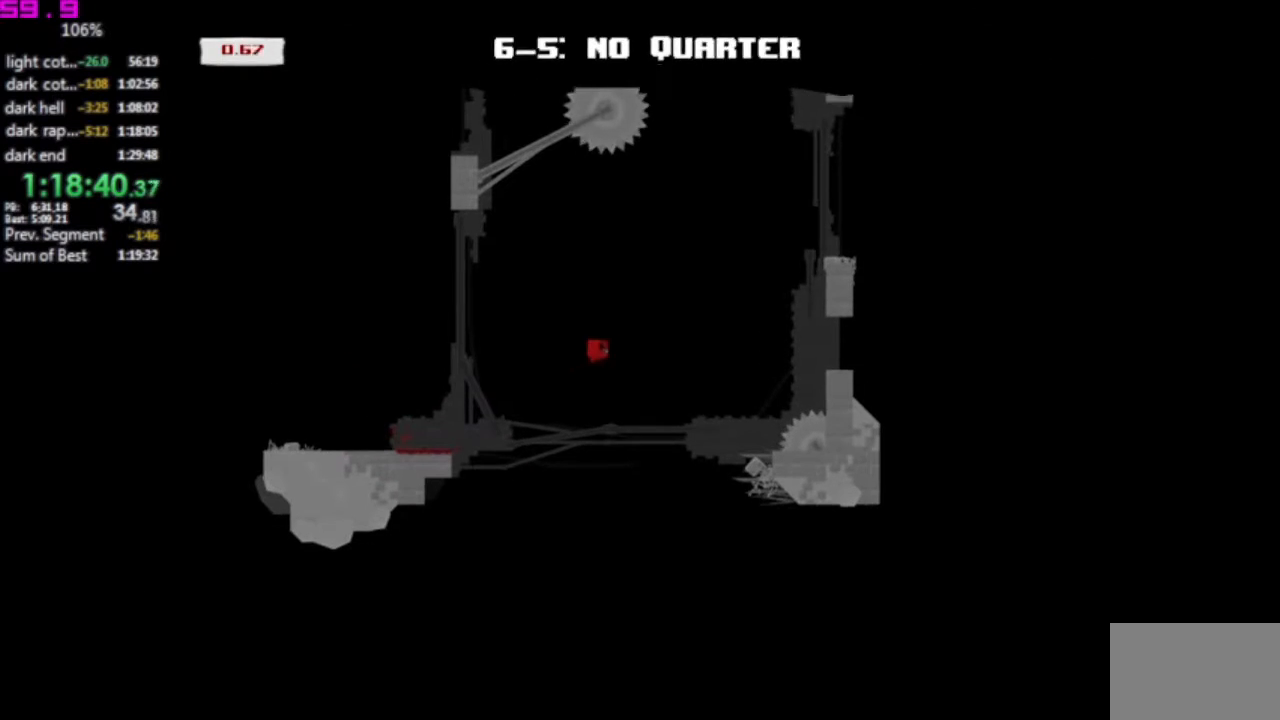
{"keys": ["right"], "events": []}
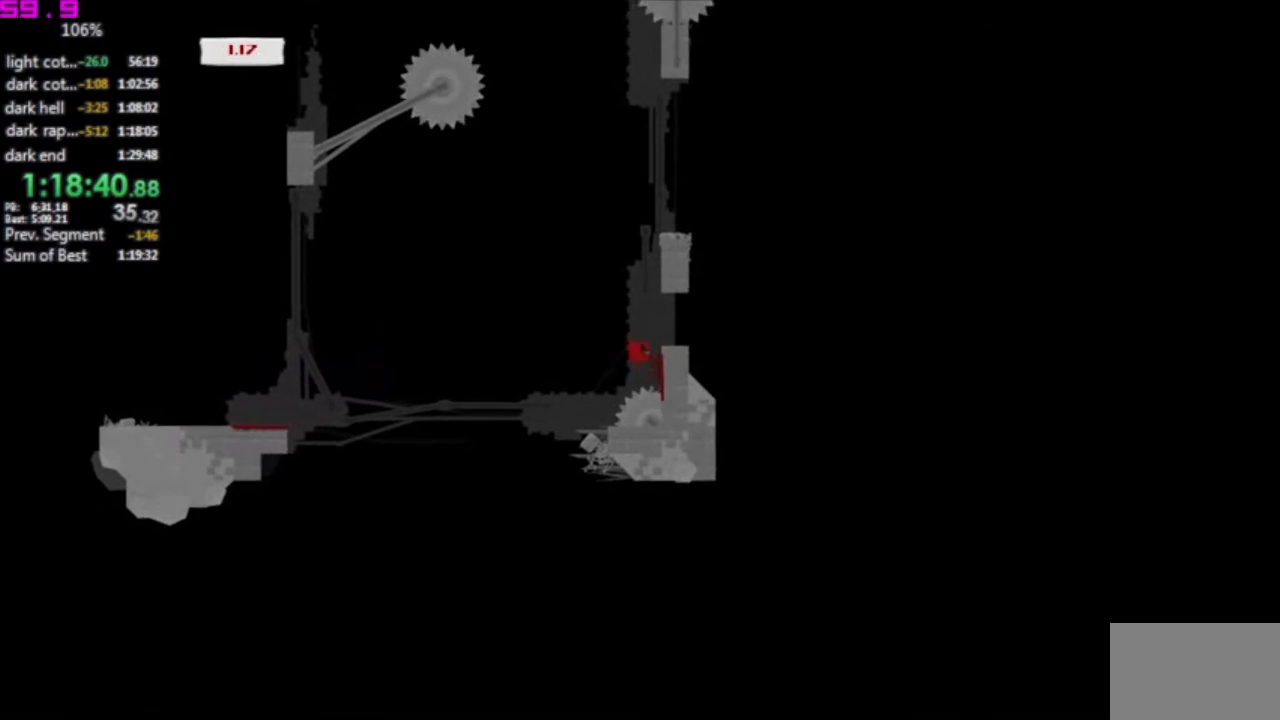
{"keys": ["left"], "events": [[367, "left", "down"], [367, "right", "up"]]}
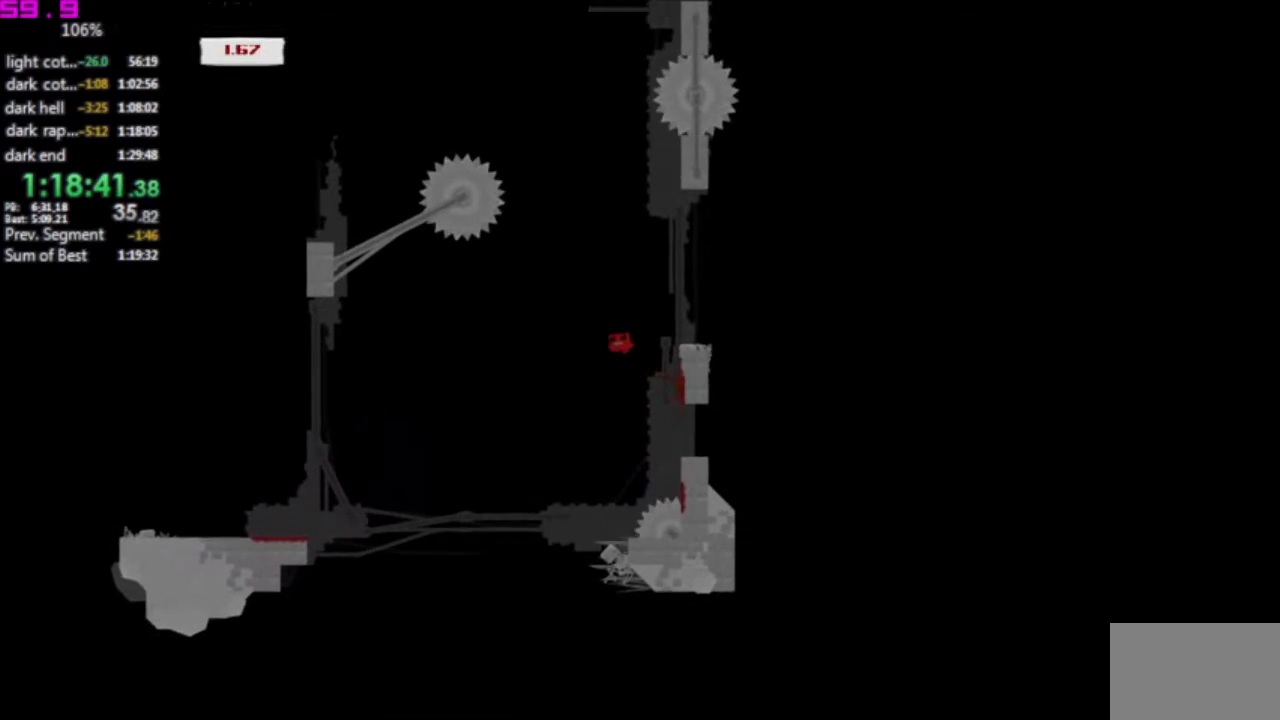
{"keys": ["left"], "events": []}
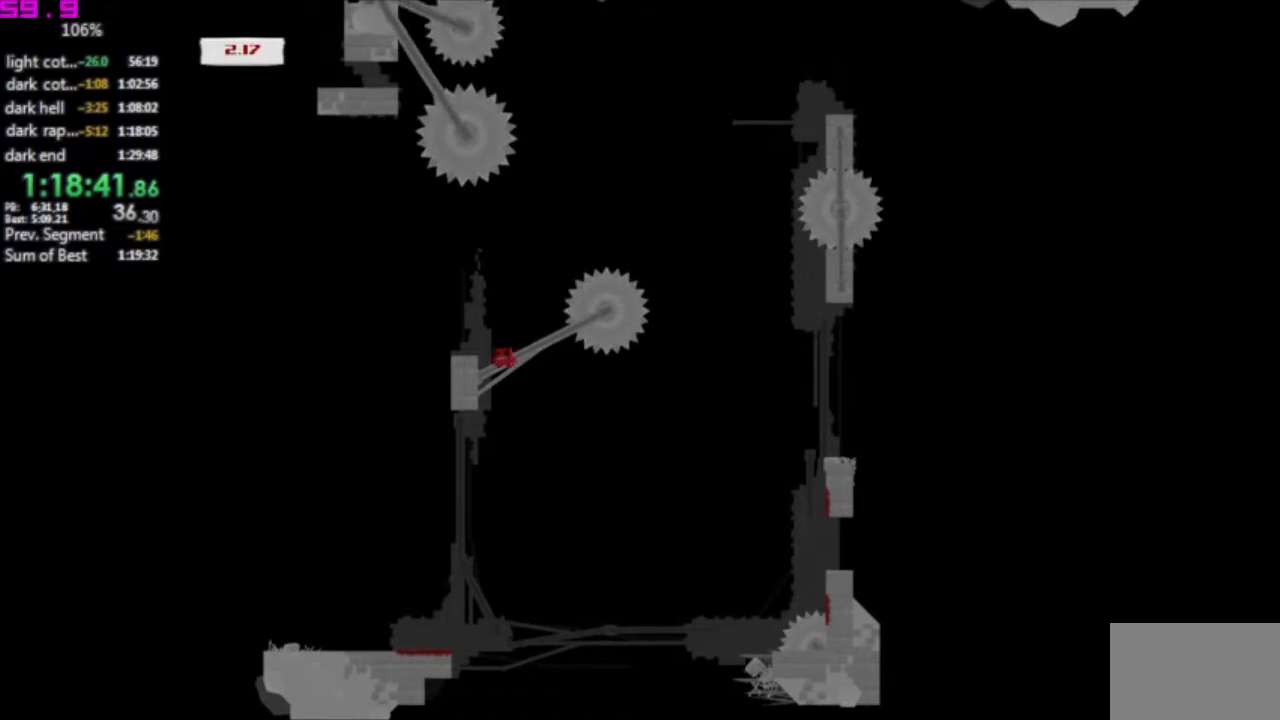
{"keys": ["right"], "events": [[200, "left", "up"], [200, "right", "down"]]}
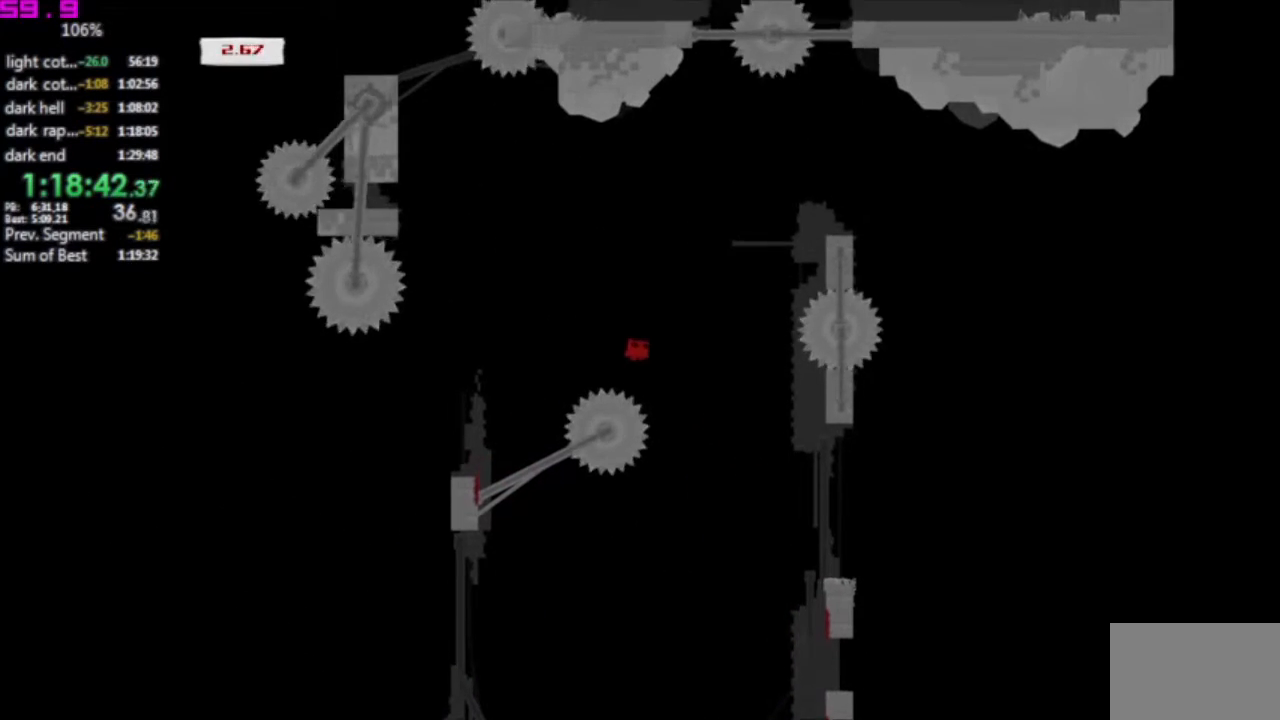
{"keys": ["right"], "events": []}
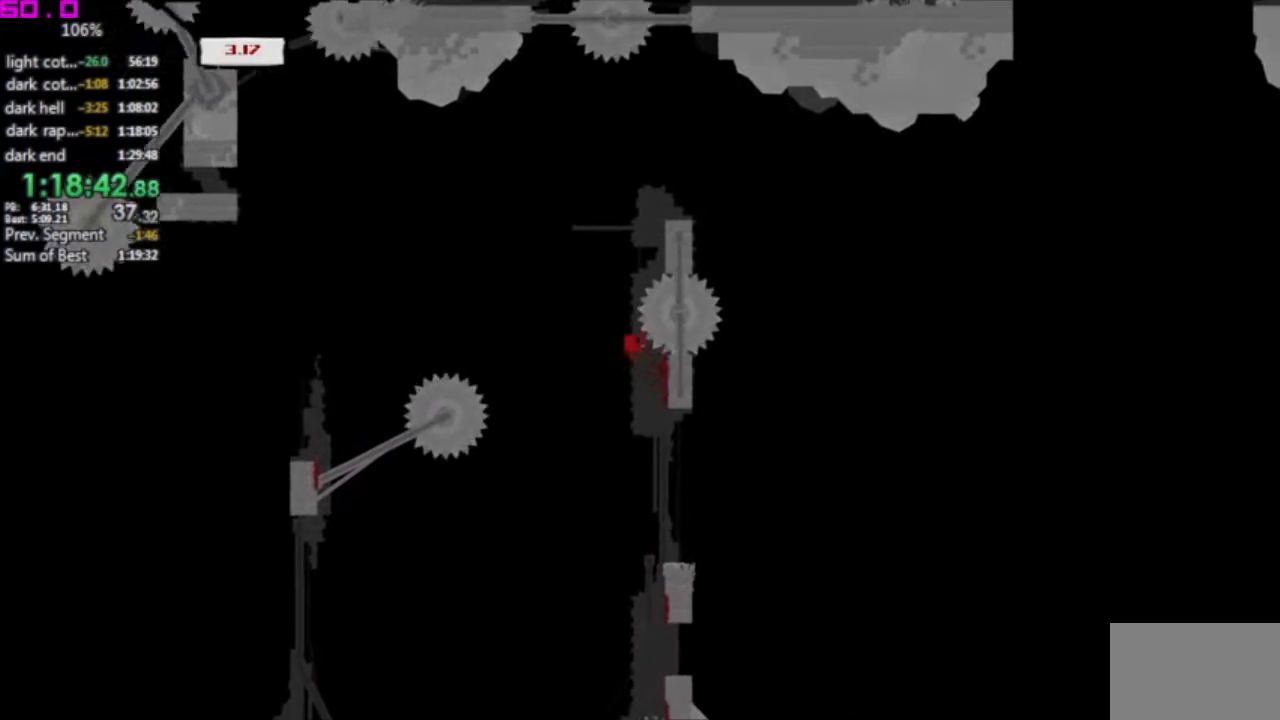
{"keys": [".", "left"], "events": [[383, ".", "down"], [383, "left", "down"], [383, "right", "up"]]}